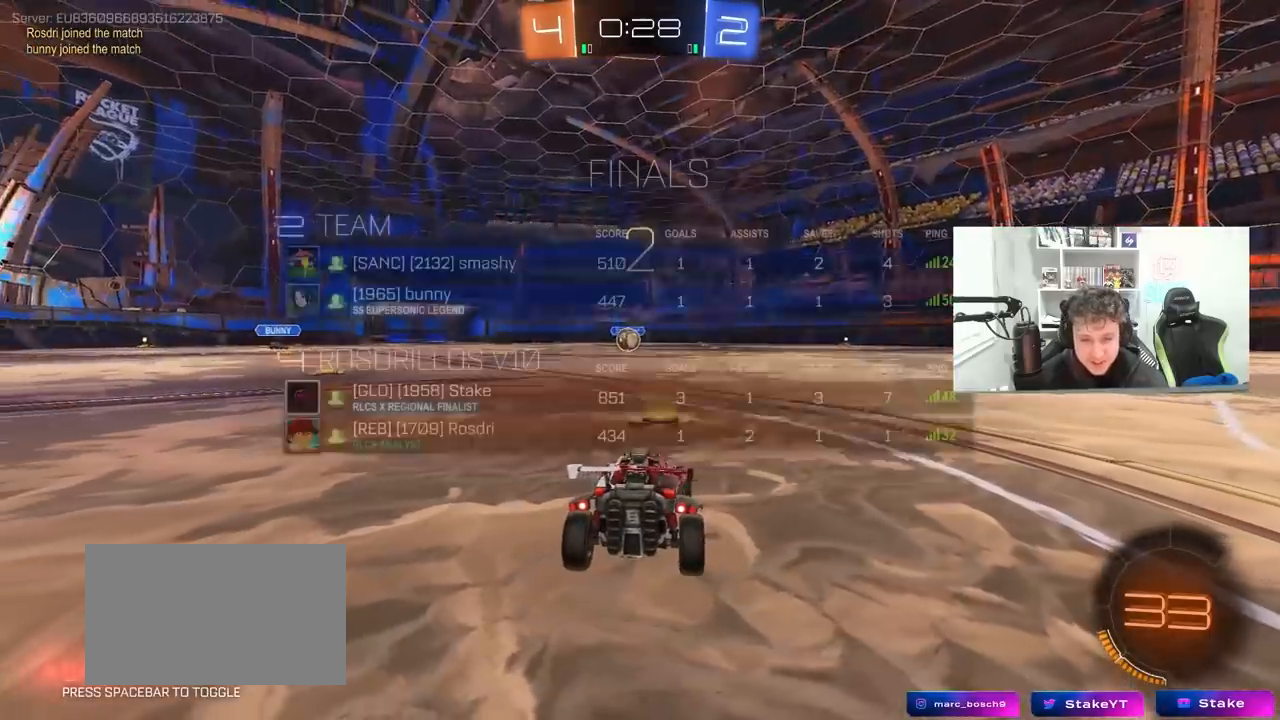
Gameplay with keyboard and mouse; each line is a JSON object with the keys and mouse buttons held at the frame after it. "events" lists presses ("down") and releases ("up") of "1", "2", "3", "4", "5", "a", "alt", "c", "caps_lock", "ctrl", "d", "e", "f", "g", "q", "r", "s", "shift", "space", "t", "tab", "v", "w", "x", "z", "mouse_left", "mouse_wheel" and "mouse_right" between this image and that frame as [ms after this image, input, new state], when the widget could be followed in between. "mouse_left", "mouse_wheel", "mouse_right" = the "left", "wheel", "right" buttons of the "mouse" list. No other keys are recorded. "wheel" means that the mouse wheel is clicked or scrolled. "mouse_move" is the direction in which the mouse moves at that frame (one of eight, or "still"), when it could be read.
{"keys": ["w"], "mouse": ["left"], "mouse_move": "left", "events": [[217, "tab", "up"], [217, "w", "down"]]}
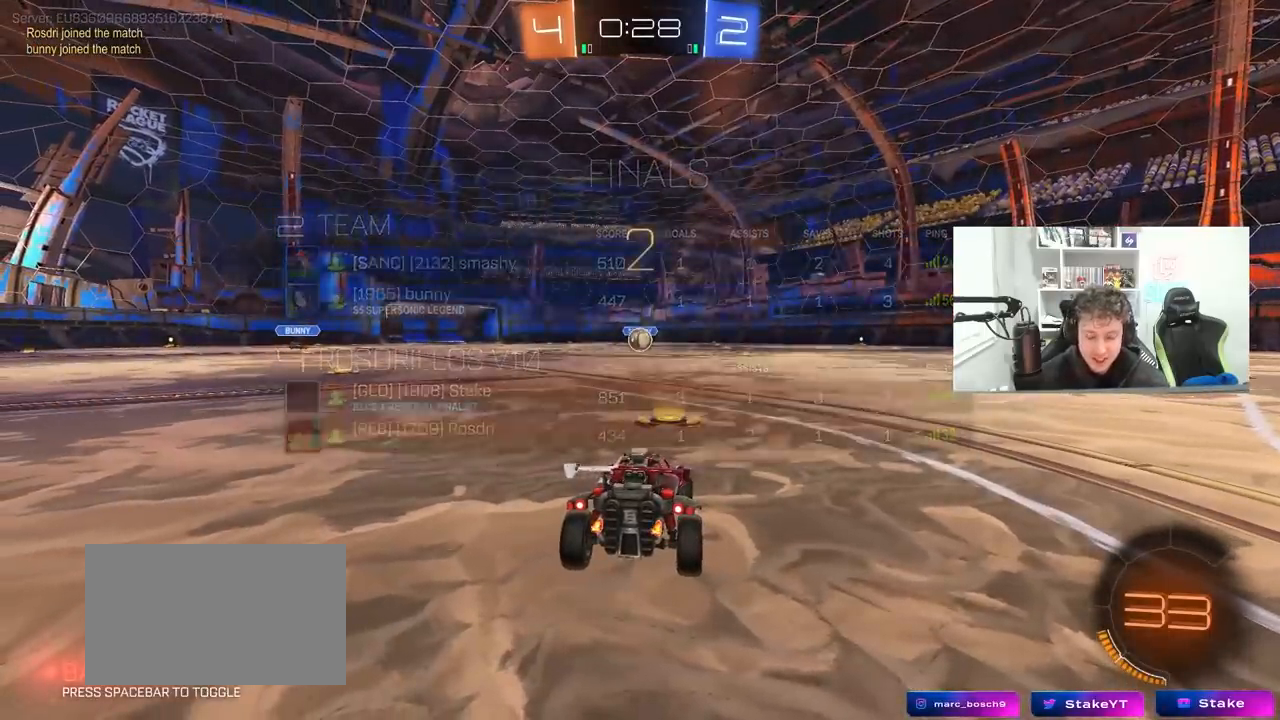
{"keys": ["w"], "mouse": ["left"], "mouse_move": "right", "events": []}
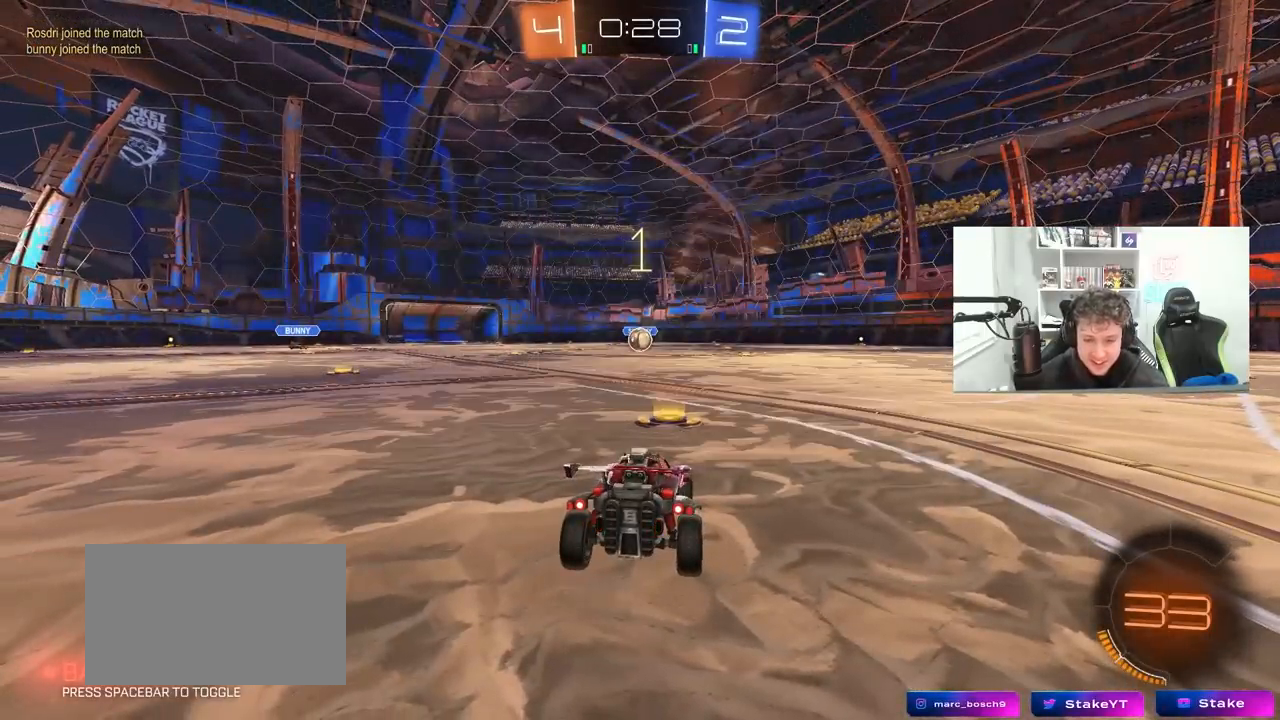
{"keys": ["w"], "mouse": ["left"], "mouse_move": "right", "events": []}
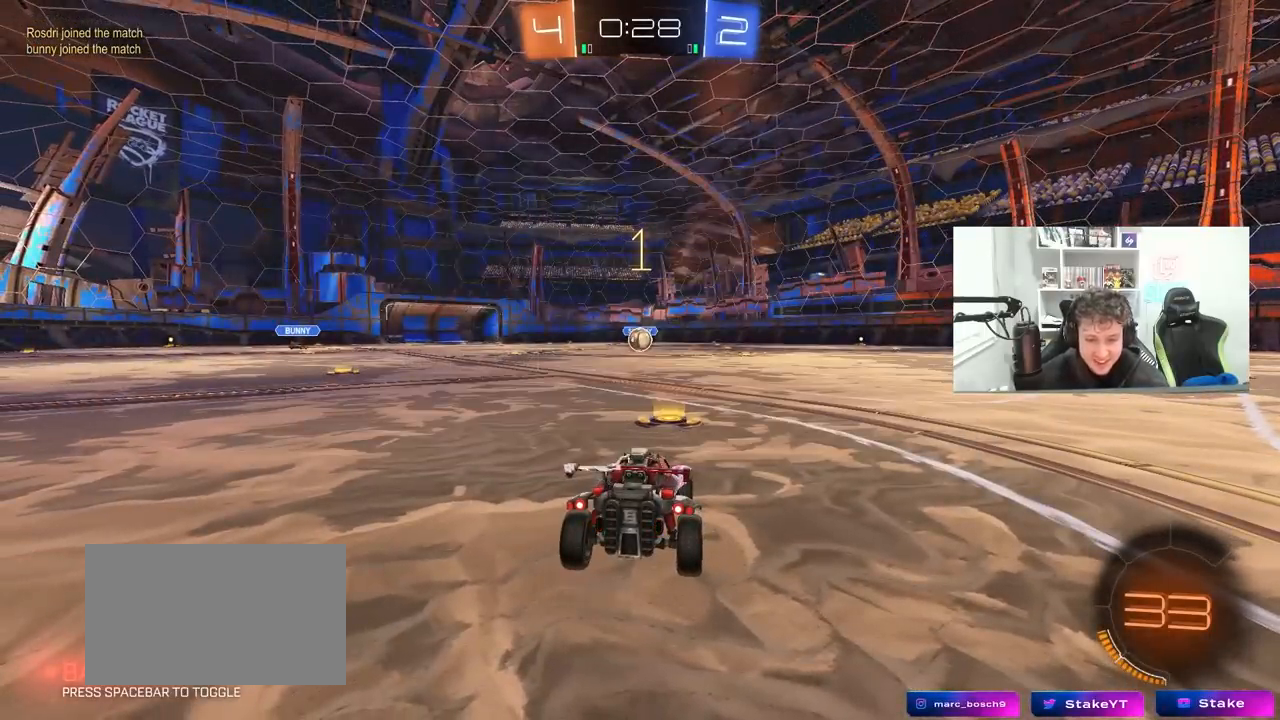
{"keys": ["w"], "mouse": ["left"], "mouse_move": "still", "events": []}
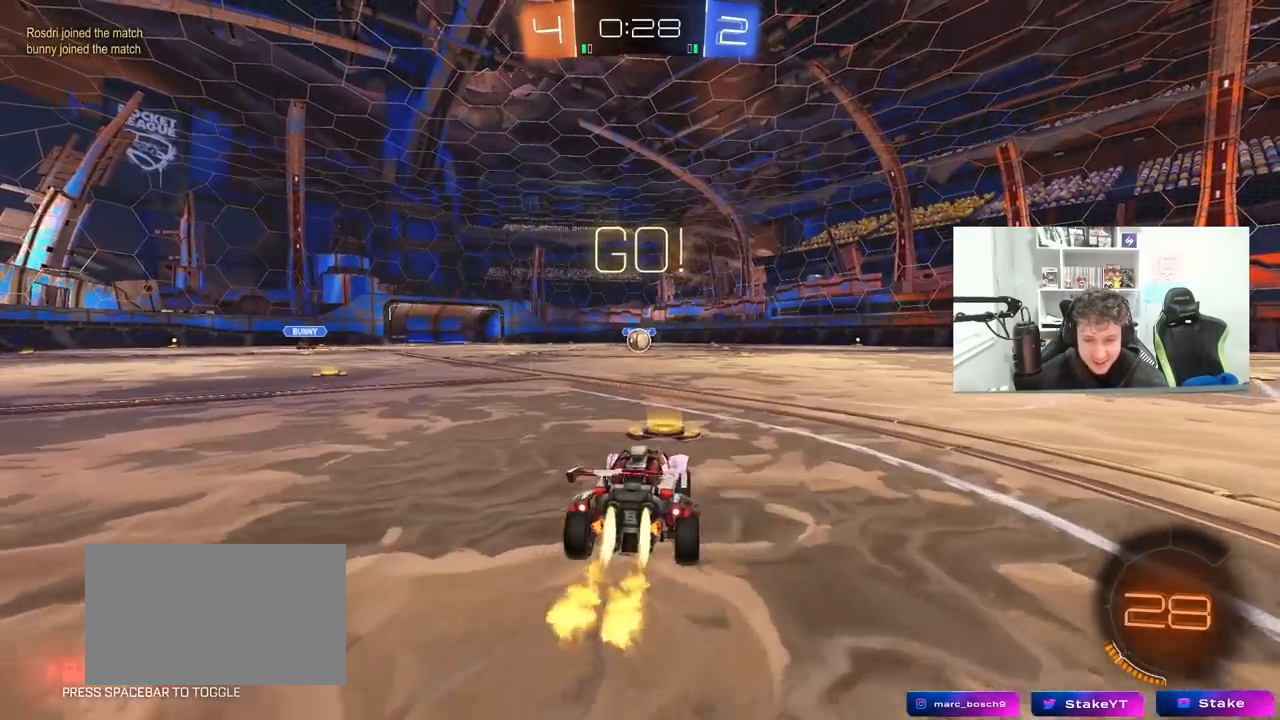
{"keys": ["a", "s", "shift"], "mouse": ["left"], "mouse_move": "still", "events": [[133, "d", "down"], [133, "mouse_right", "down"], [183, "d", "up"], [233, "a", "down"], [233, "mouse_right", "up"], [233, "shift", "down"], [283, "mouse_right", "down"], [333, "s", "down"], [333, "w", "up"], [383, "mouse_right", "up"]]}
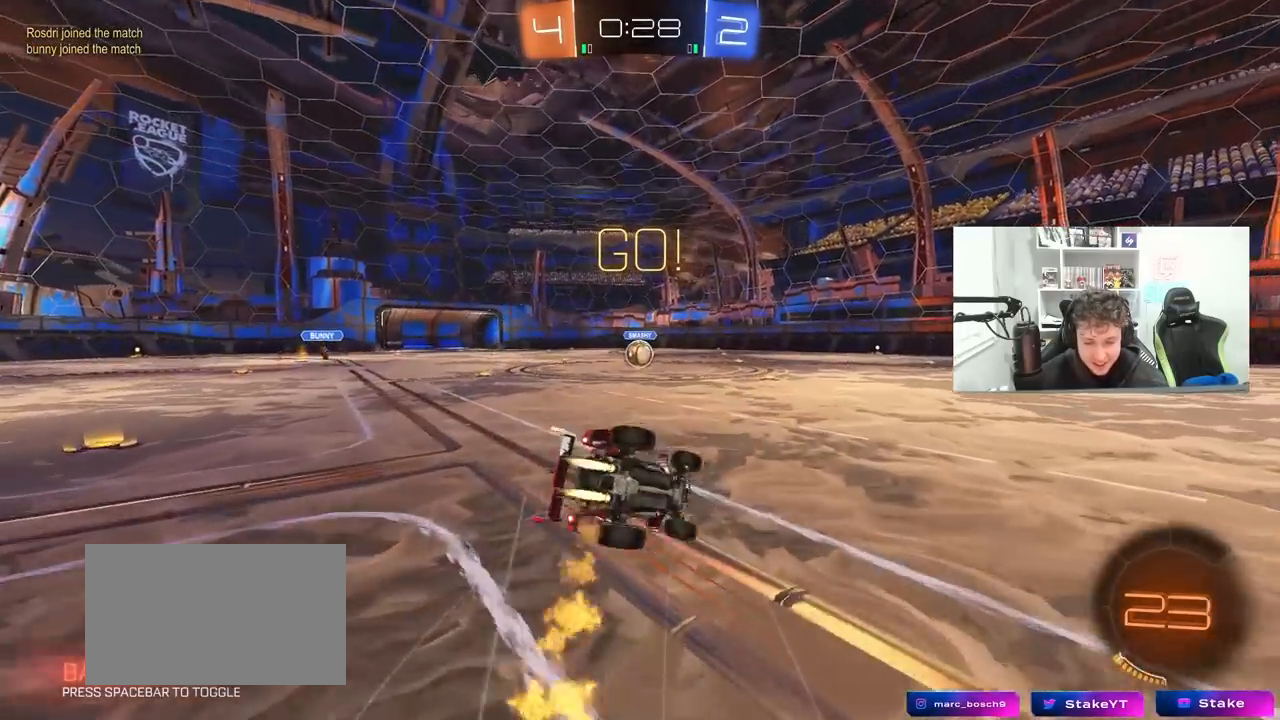
{"keys": ["a", "s", "shift"], "mouse": ["left"], "mouse_move": "still", "events": [[250, "s", "up"], [400, "s", "down"]]}
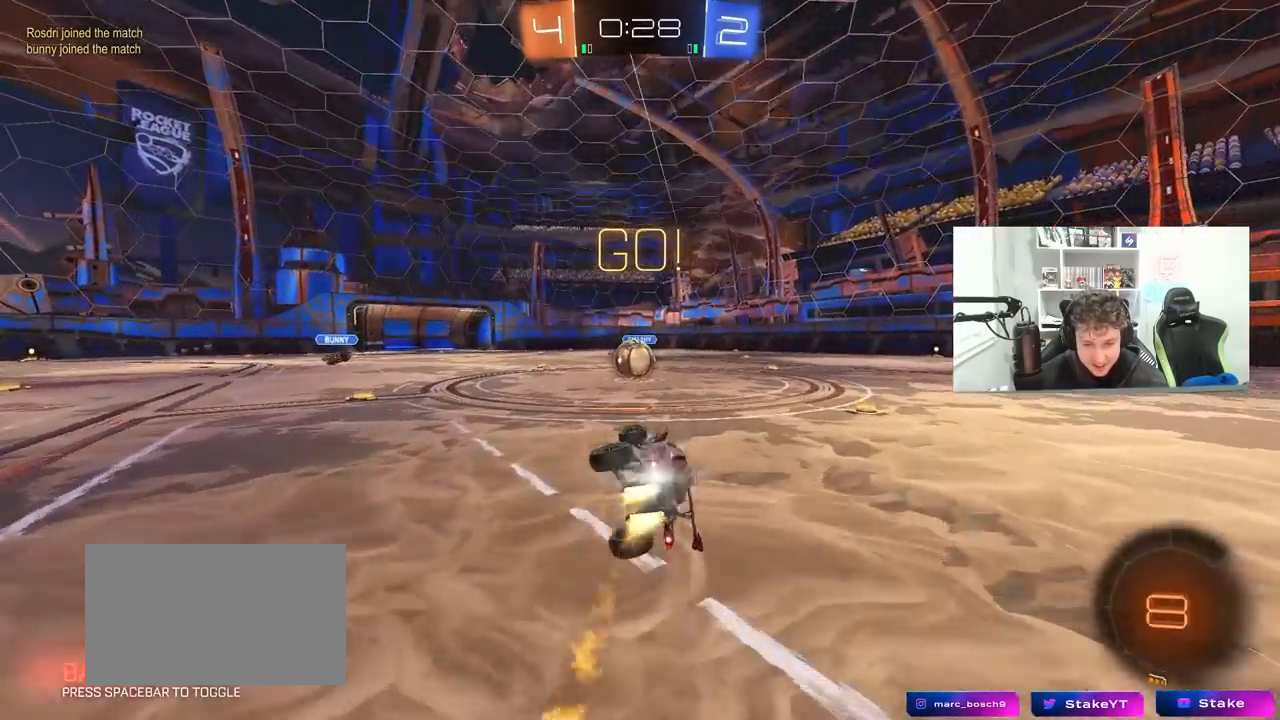
{"keys": ["a", "w"], "mouse": ["left", "right"], "mouse_move": "left", "events": [[83, "a", "up"], [83, "s", "up"], [83, "shift", "up"], [117, "mouse_left", "up"], [317, "w", "down"], [367, "a", "down"], [500, "mouse_left", "down"], [500, "mouse_right", "down"]]}
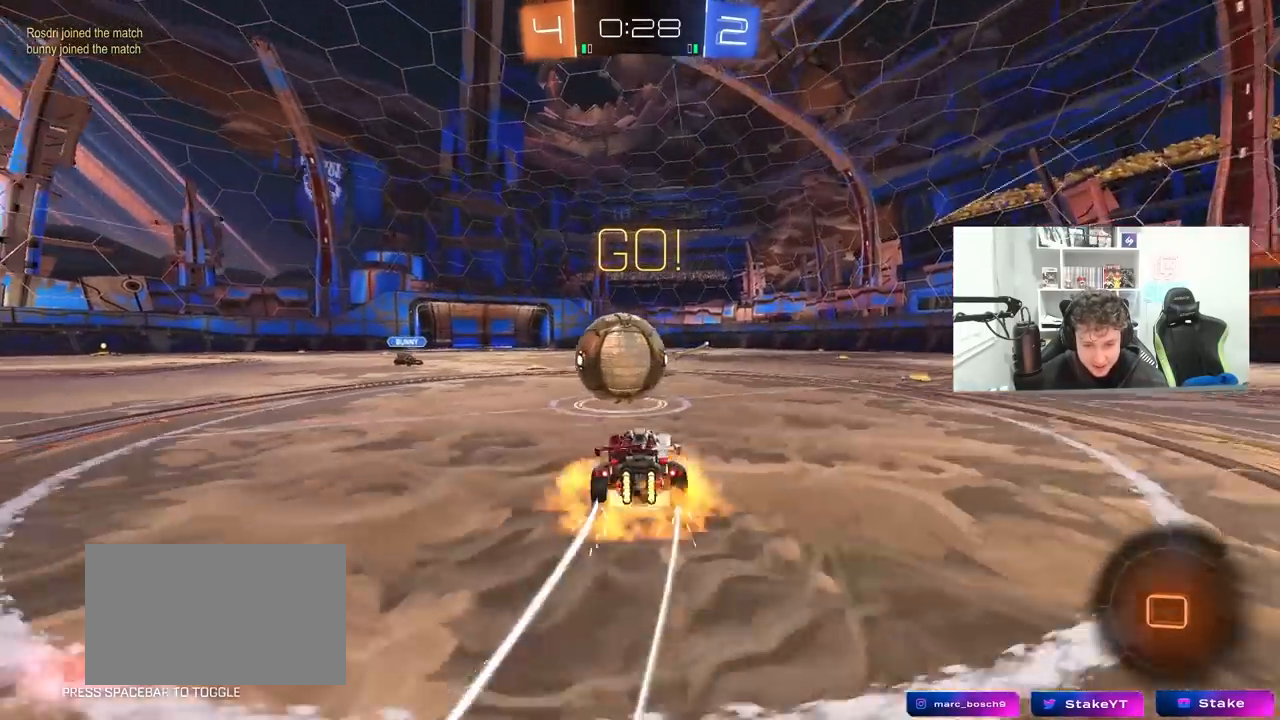
{"keys": ["a", "s", "shift"], "mouse": [], "mouse_move": "up-right", "events": [[133, "mouse_right", "up"], [133, "shift", "down"], [183, "mouse_right", "down"], [333, "mouse_left", "up"], [333, "s", "down"], [333, "w", "up"], [383, "mouse_right", "up"]]}
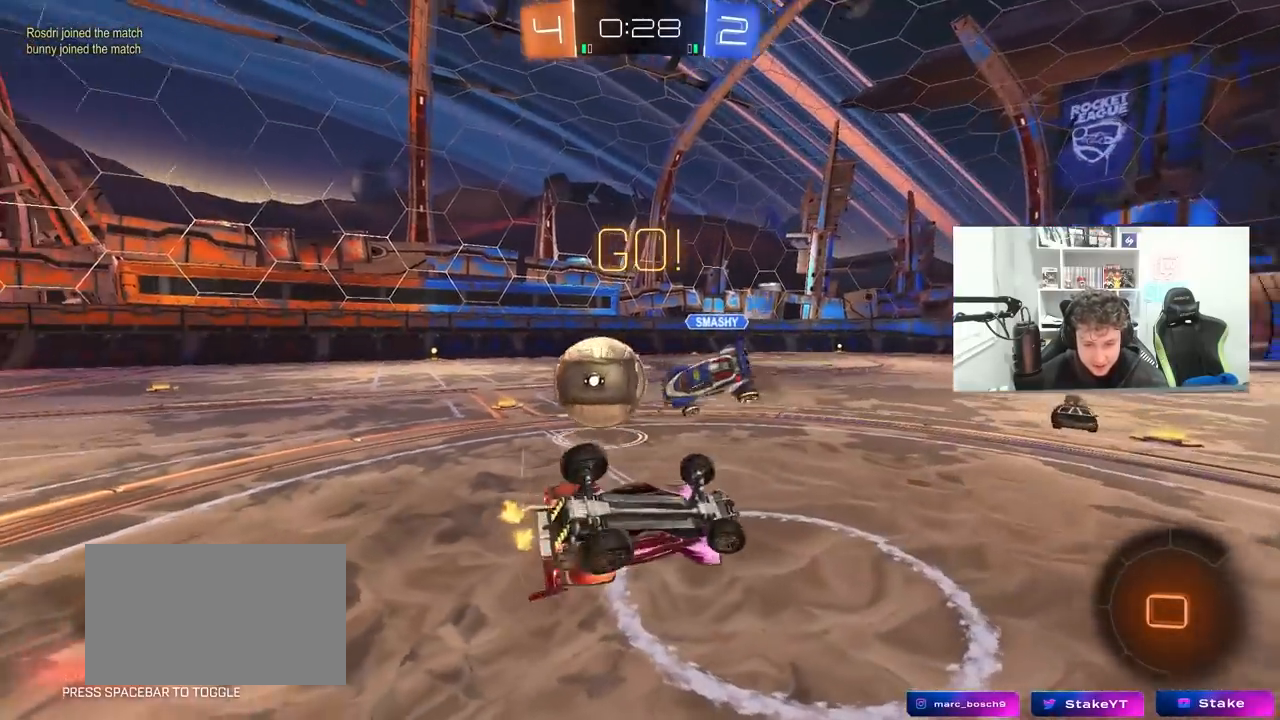
{"keys": ["d"], "mouse": [], "mouse_move": "still", "events": [[67, "s", "up"], [150, "s", "down"], [383, "a", "up"], [383, "d", "down"], [383, "s", "up"], [383, "shift", "up"]]}
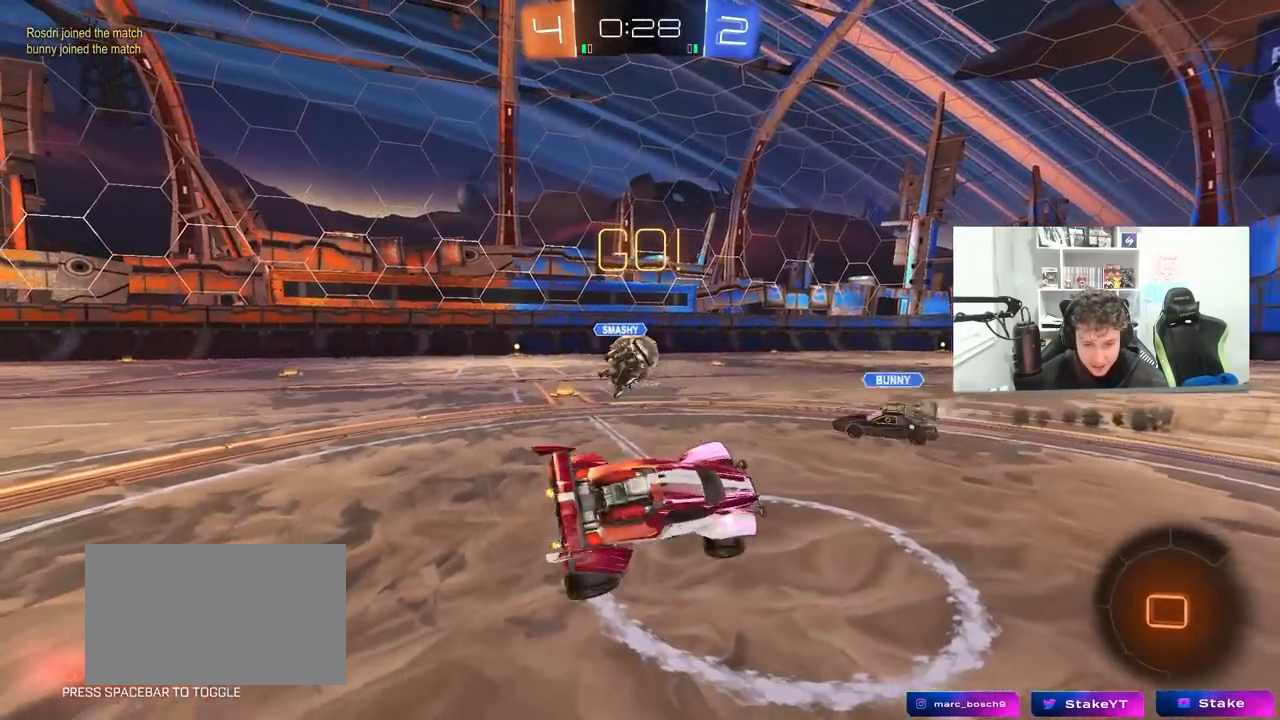
{"keys": ["d", "space", "w"], "mouse": [], "mouse_move": "still", "events": [[33, "w", "down"], [500, "space", "down"]]}
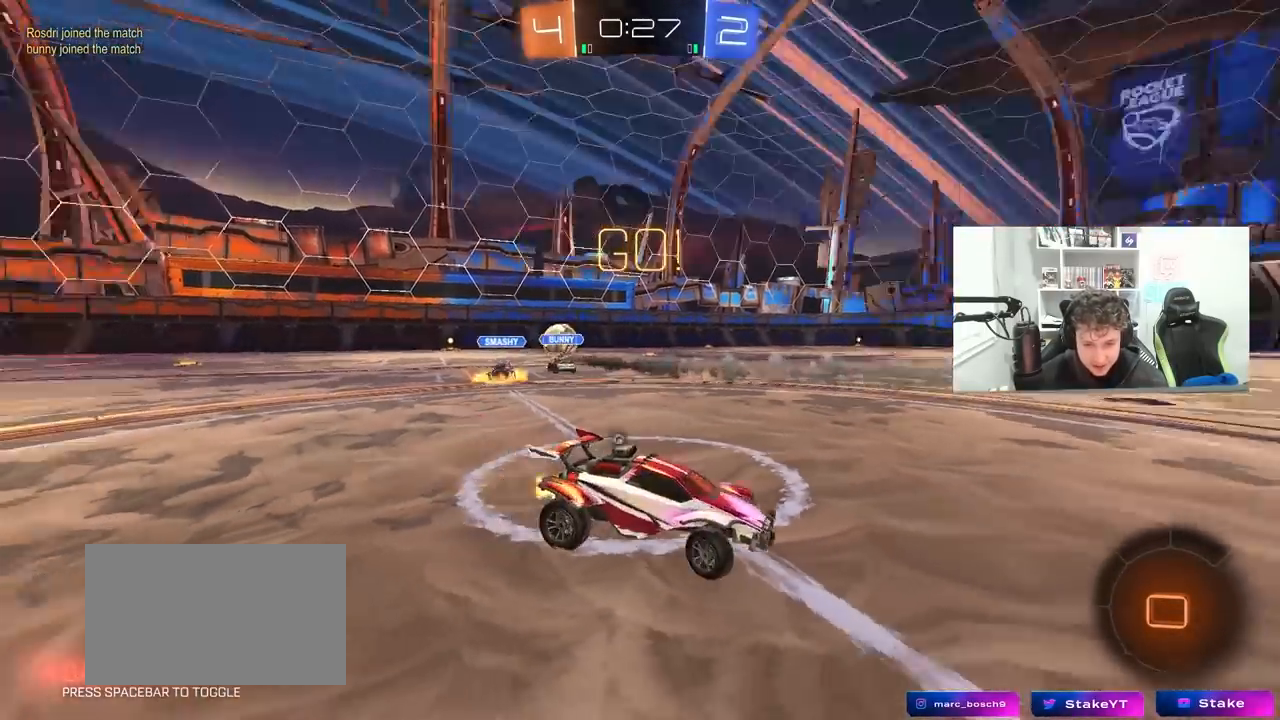
{"keys": ["w"], "mouse": [], "mouse_move": "still", "events": [[183, "space", "up"], [233, "d", "up"]]}
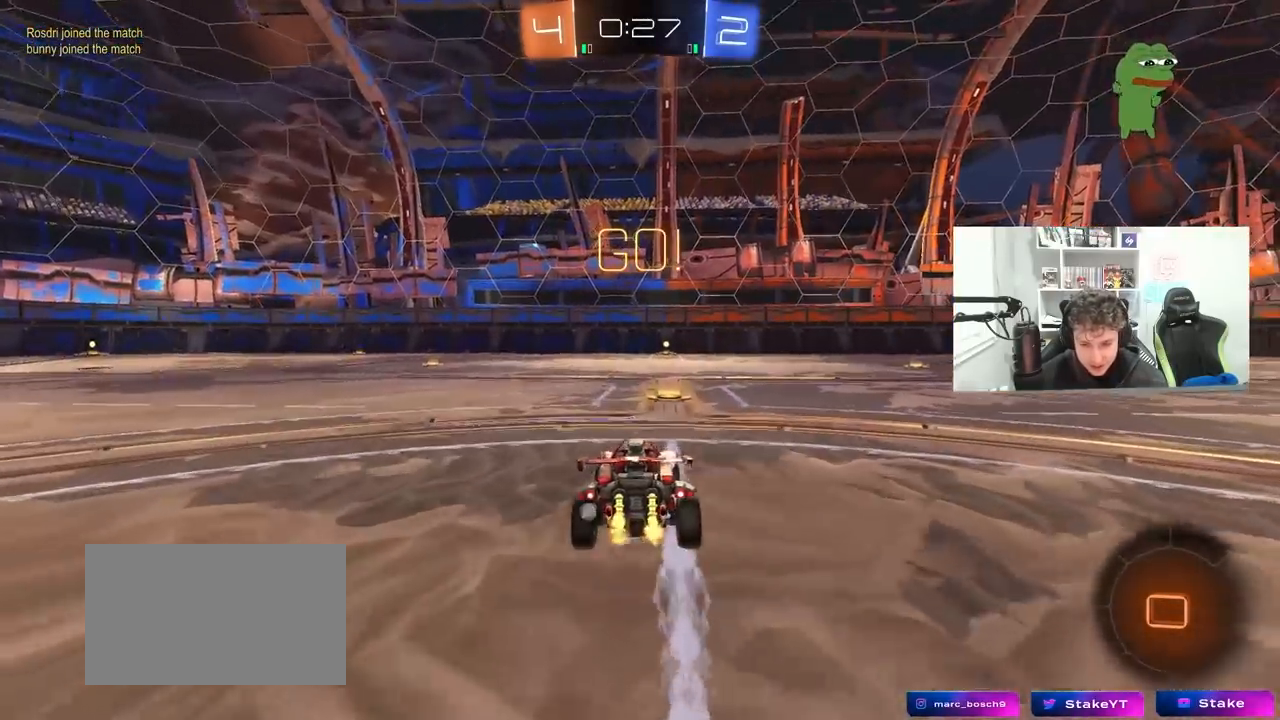
{"keys": ["space", "w"], "mouse": ["left", "right"], "mouse_move": "down-left", "events": [[17, "mouse_left", "down"], [350, "space", "down"], [433, "mouse_right", "down"]]}
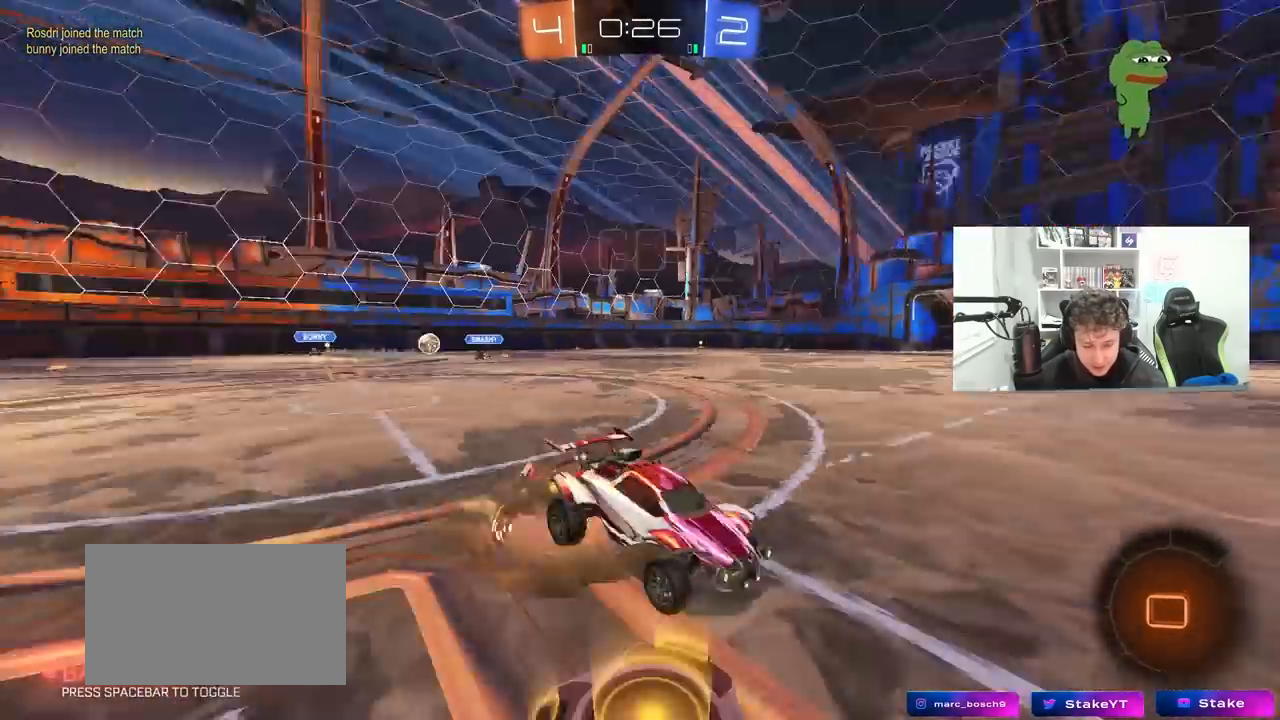
{"keys": ["d", "space"], "mouse": [], "mouse_move": "still", "events": [[33, "mouse_right", "up"], [33, "space", "up"], [83, "mouse_right", "down"], [217, "mouse_left", "up"], [267, "mouse_right", "up"], [450, "space", "down"], [500, "d", "down"], [500, "w", "up"]]}
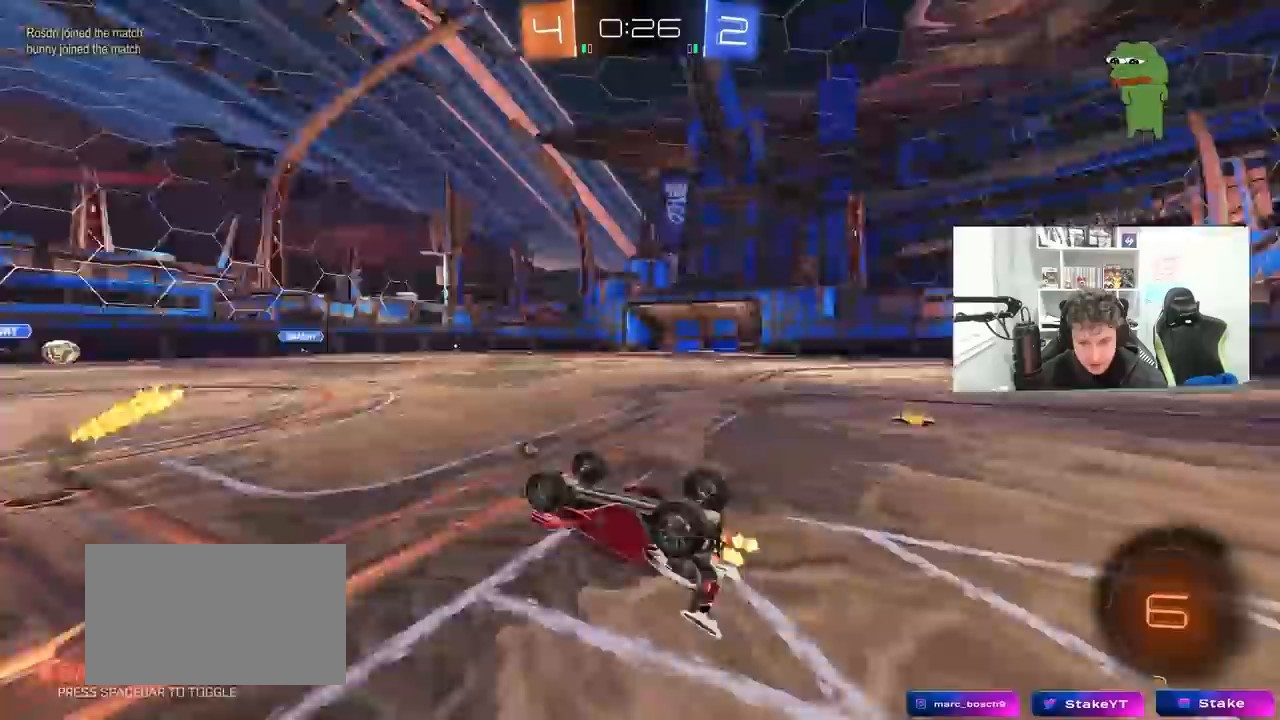
{"keys": ["d", "w"], "mouse": [], "mouse_move": "still", "events": [[100, "space", "up"], [133, "d", "up"], [417, "w", "down"], [467, "d", "down"]]}
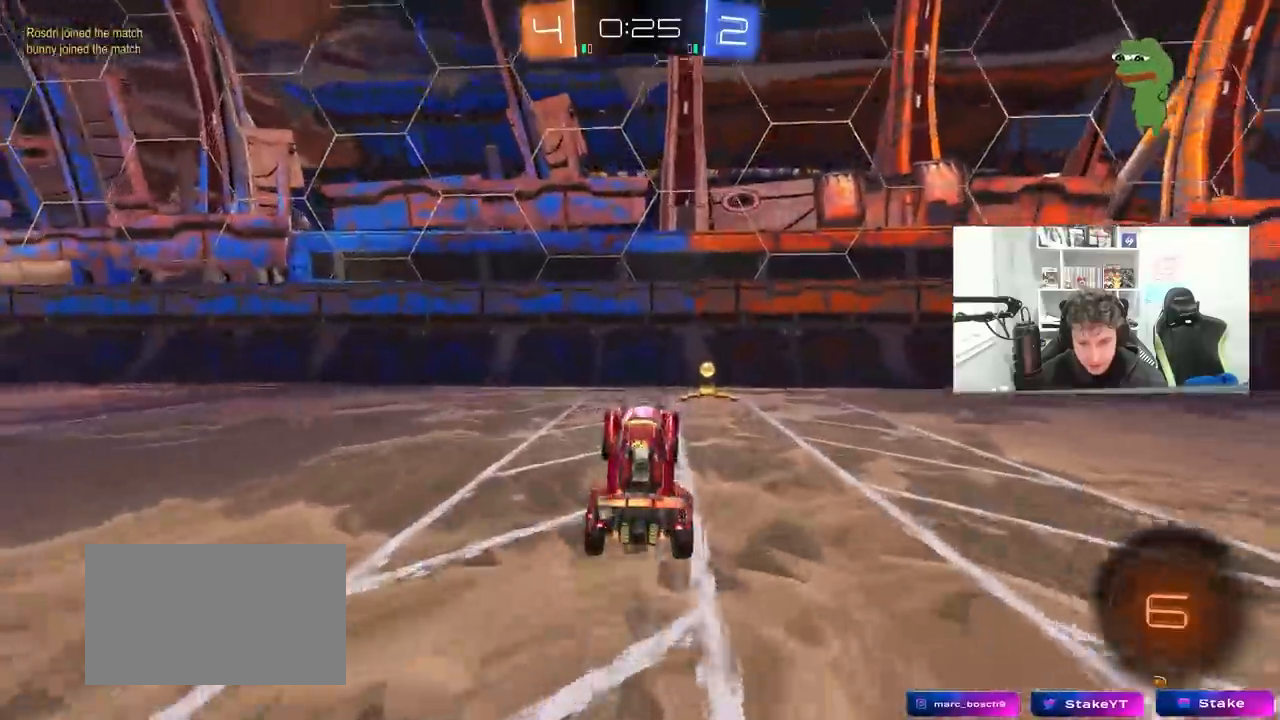
{"keys": ["d", "w"], "mouse": [], "mouse_move": "still", "events": [[67, "d", "up"], [117, "d", "down"], [200, "space", "down"], [250, "shift", "down"], [350, "shift", "up"], [350, "space", "up"]]}
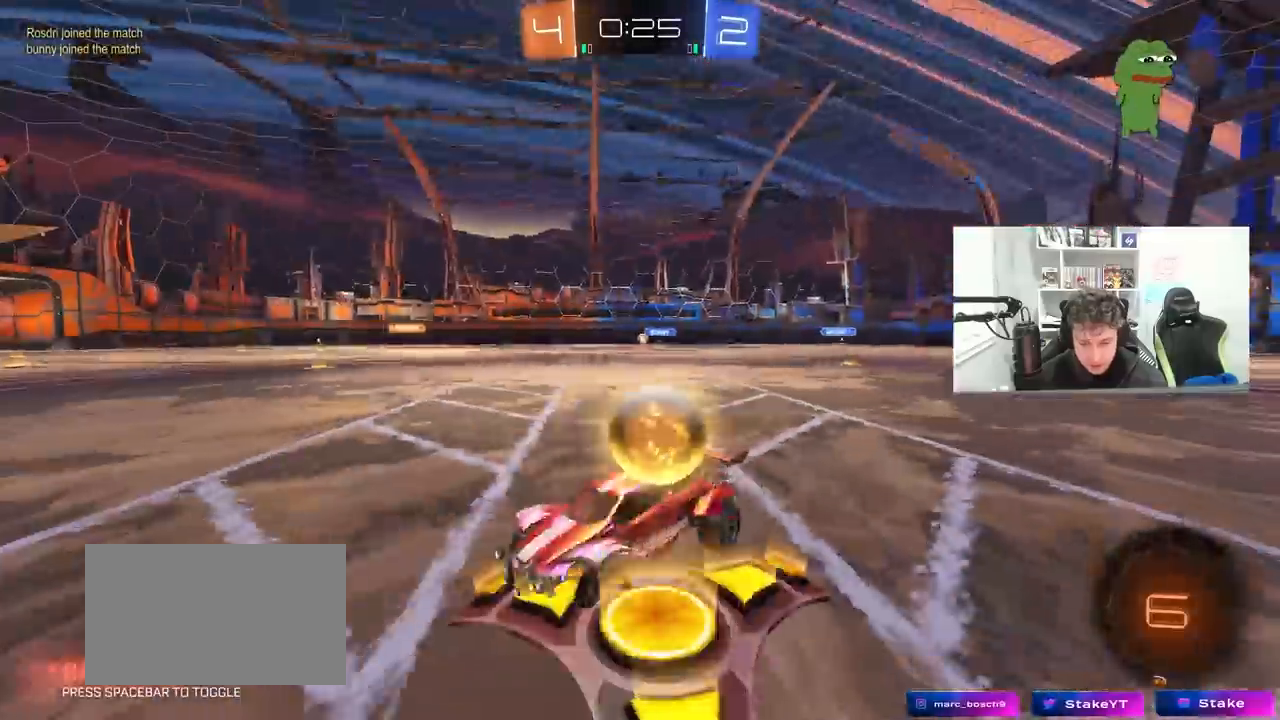
{"keys": ["d", "w"], "mouse": ["left"], "mouse_move": "still", "events": [[83, "shift", "down"], [117, "shift", "up"], [267, "mouse_left", "down"]]}
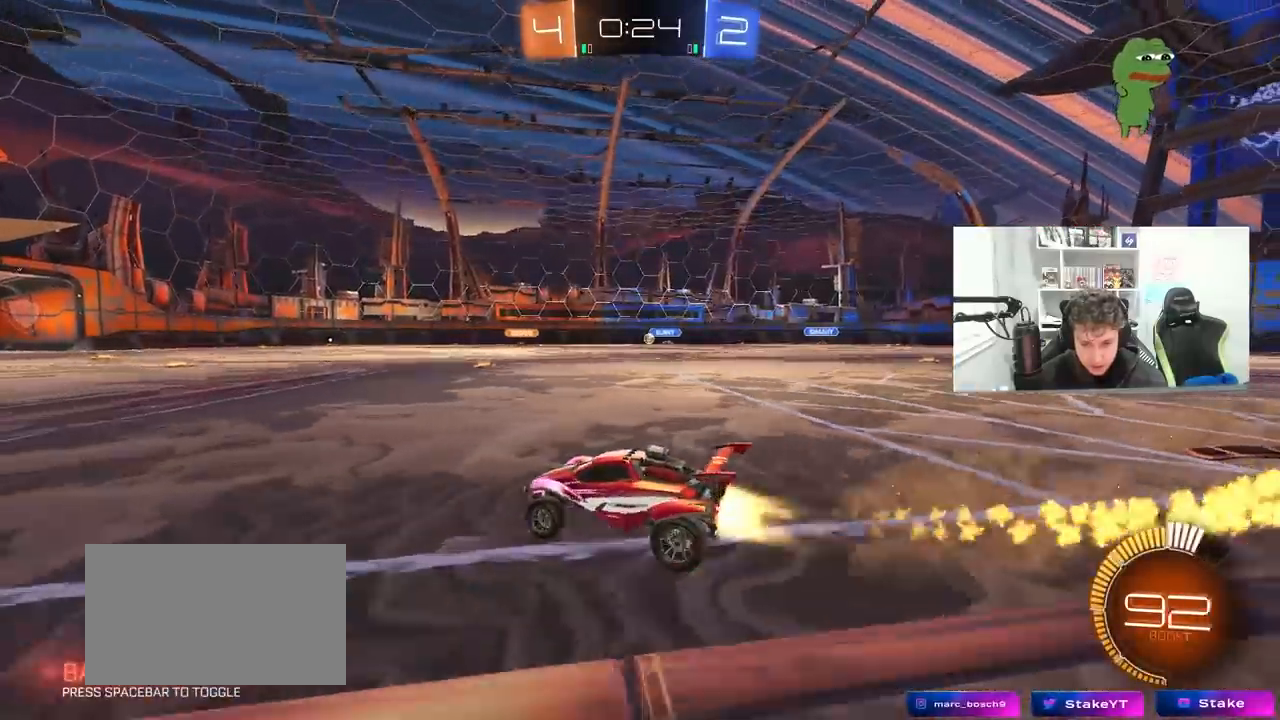
{"keys": ["d", "s", "shift"], "mouse": ["left"], "mouse_move": "still", "events": [[100, "mouse_right", "down"], [100, "shift", "down"], [133, "mouse_right", "up"], [233, "mouse_right", "down"], [233, "w", "up"], [283, "s", "down"], [367, "mouse_right", "up"]]}
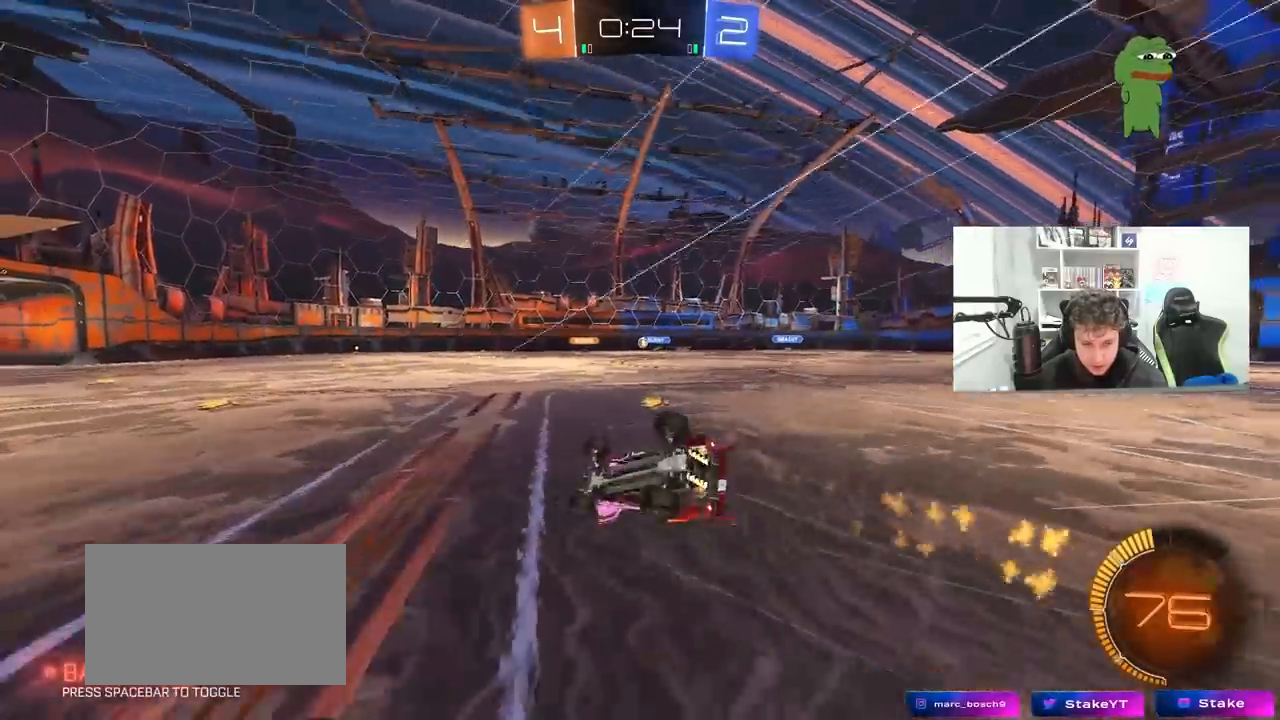
{"keys": [], "mouse": [], "mouse_move": "still", "events": [[17, "mouse_left", "up"], [17, "s", "up"], [117, "s", "down"], [433, "s", "up"], [433, "shift", "up"], [483, "d", "up"]]}
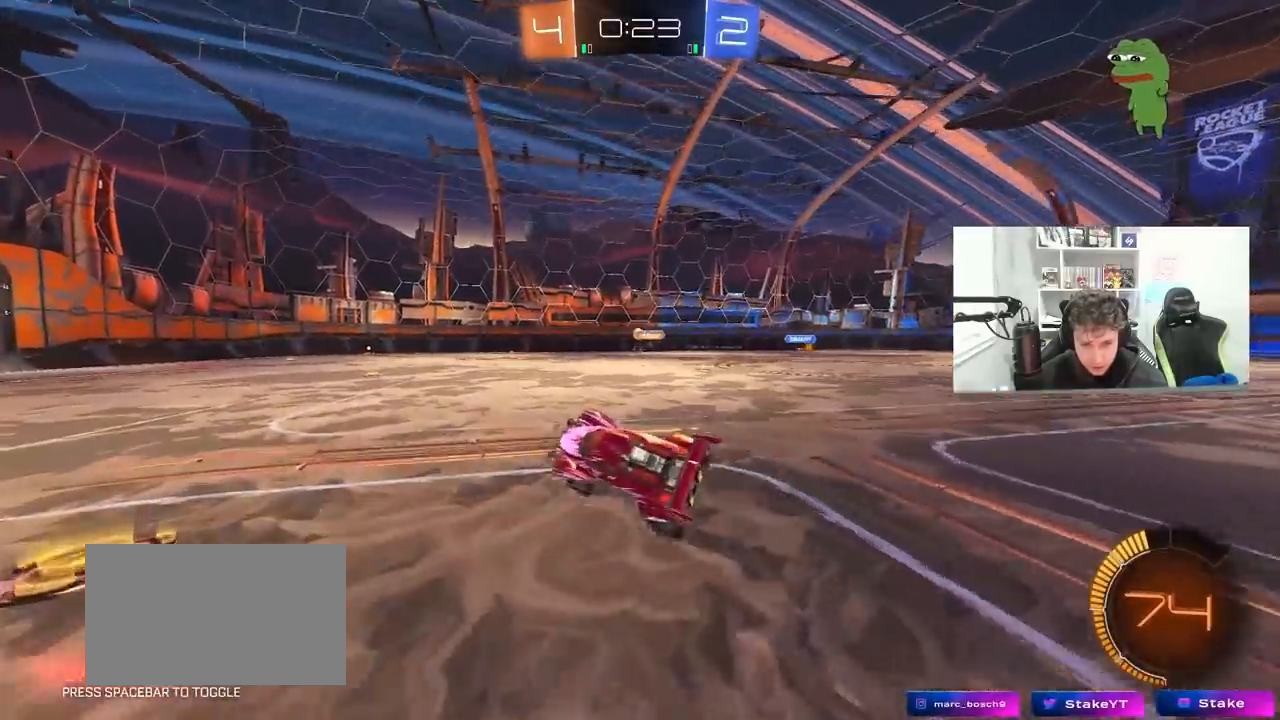
{"keys": ["d", "s"], "mouse": [], "mouse_move": "still", "events": [[183, "d", "down"], [183, "w", "down"], [317, "w", "up"], [367, "s", "down"]]}
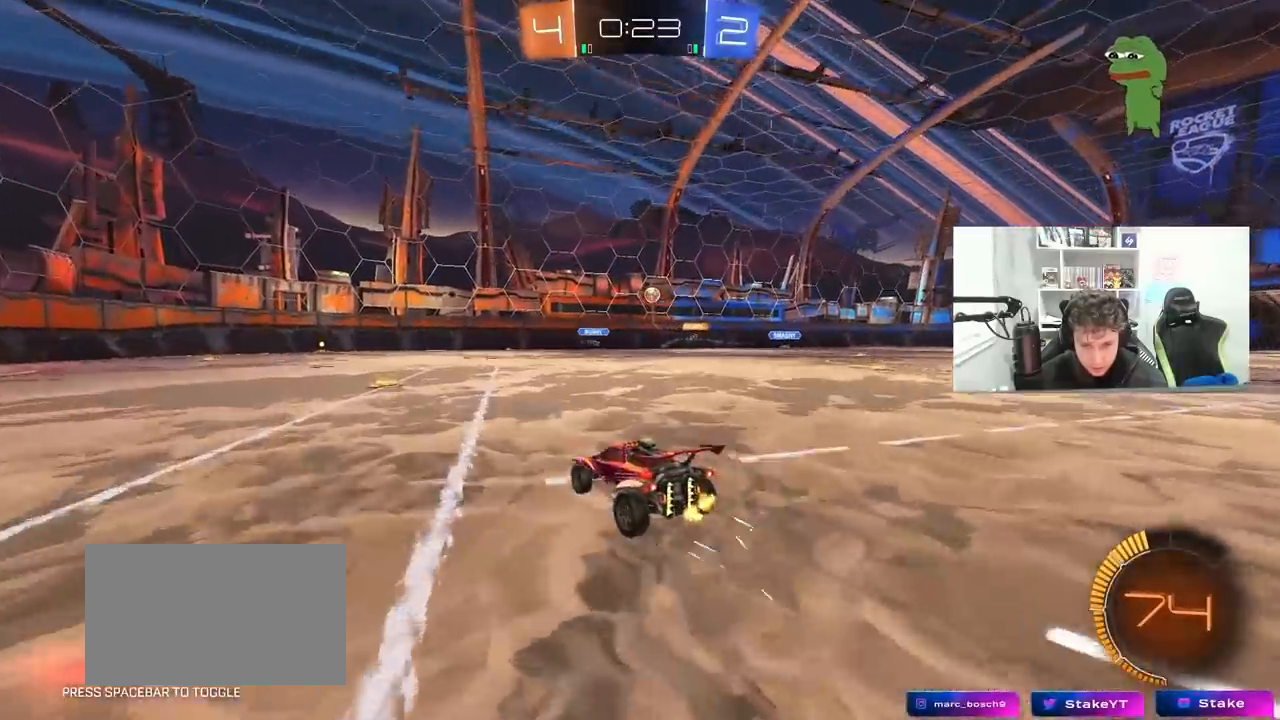
{"keys": [], "mouse": ["left"], "mouse_move": "down-left", "events": [[100, "s", "up"], [233, "mouse_left", "down"], [233, "mouse_right", "down"], [283, "s", "down"], [333, "a", "down"], [383, "d", "up"], [467, "a", "up"], [467, "mouse_right", "up"], [467, "s", "up"]]}
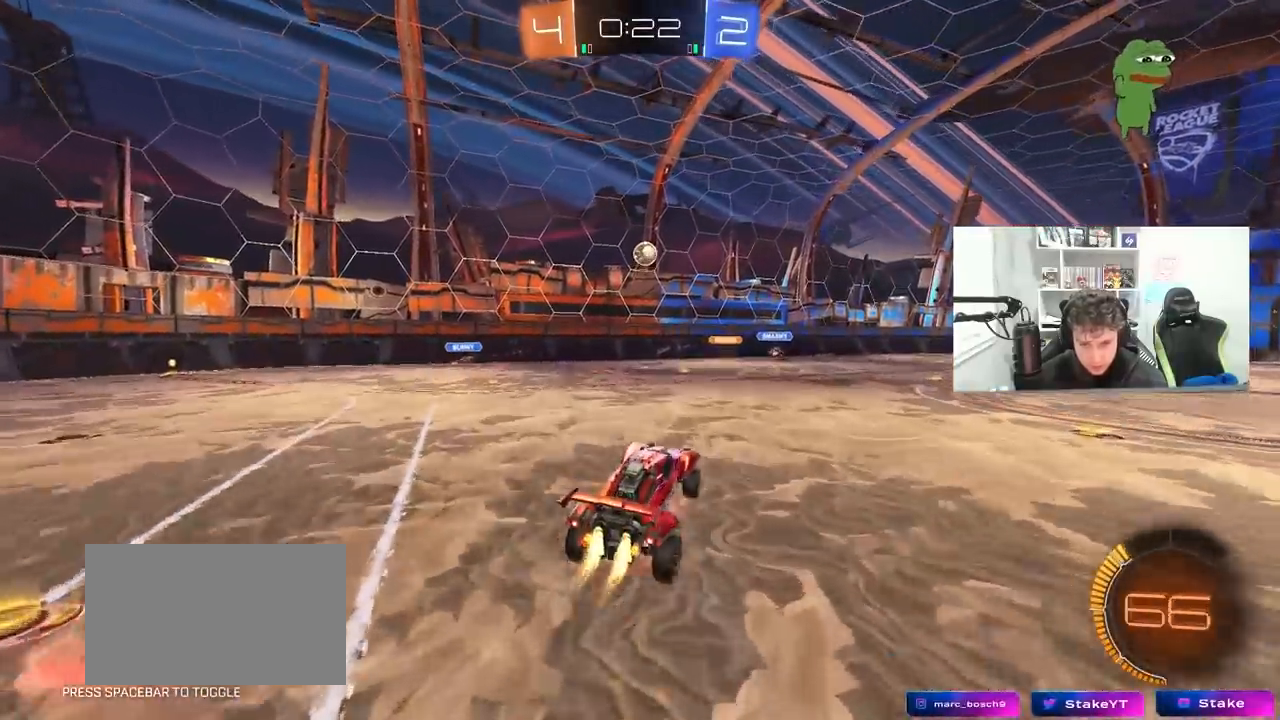
{"keys": [], "mouse": ["left"], "mouse_move": "down-left", "events": [[17, "mouse_right", "down"], [67, "a", "down"], [67, "d", "down"], [67, "s", "down"], [117, "d", "up"], [150, "s", "up"], [200, "a", "up"], [200, "d", "down"], [200, "mouse_right", "up"], [250, "w", "down"], [300, "a", "down"], [300, "d", "up"], [350, "a", "up"], [400, "d", "down"], [433, "d", "up"], [433, "w", "up"]]}
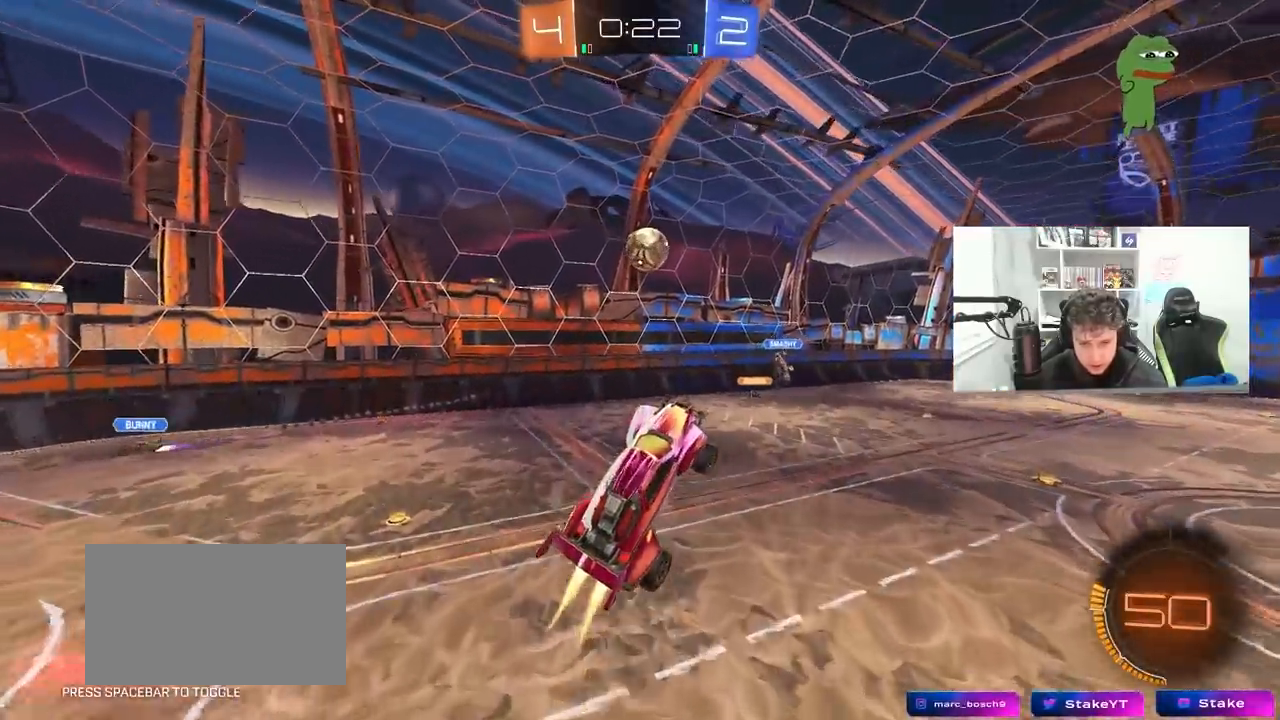
{"keys": ["a"], "mouse": ["left"], "mouse_move": "still", "events": [[33, "d", "down"], [83, "w", "down"], [133, "a", "down"], [167, "d", "up"], [217, "d", "down"], [367, "a", "up"], [367, "d", "up"], [400, "w", "up"], [450, "a", "down"]]}
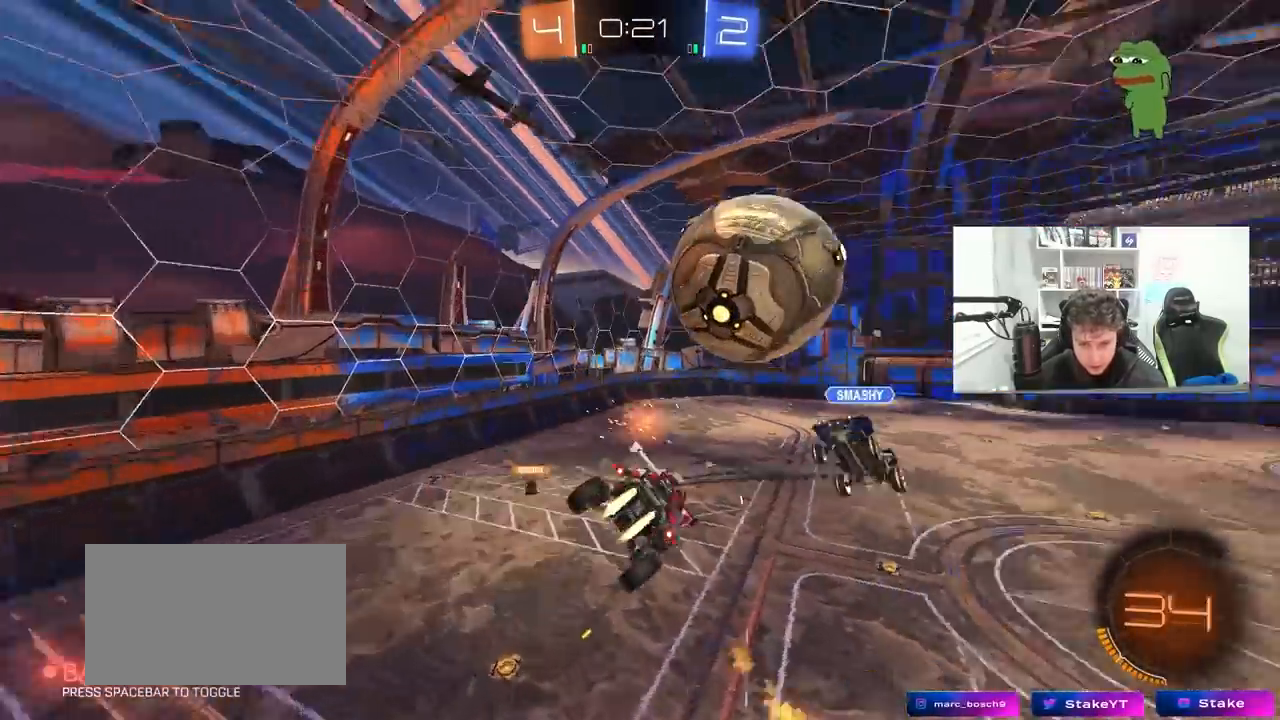
{"keys": ["a", "s", "shift"], "mouse": [], "mouse_move": "still", "events": [[50, "mouse_left", "up"], [100, "shift", "down"], [283, "s", "down"]]}
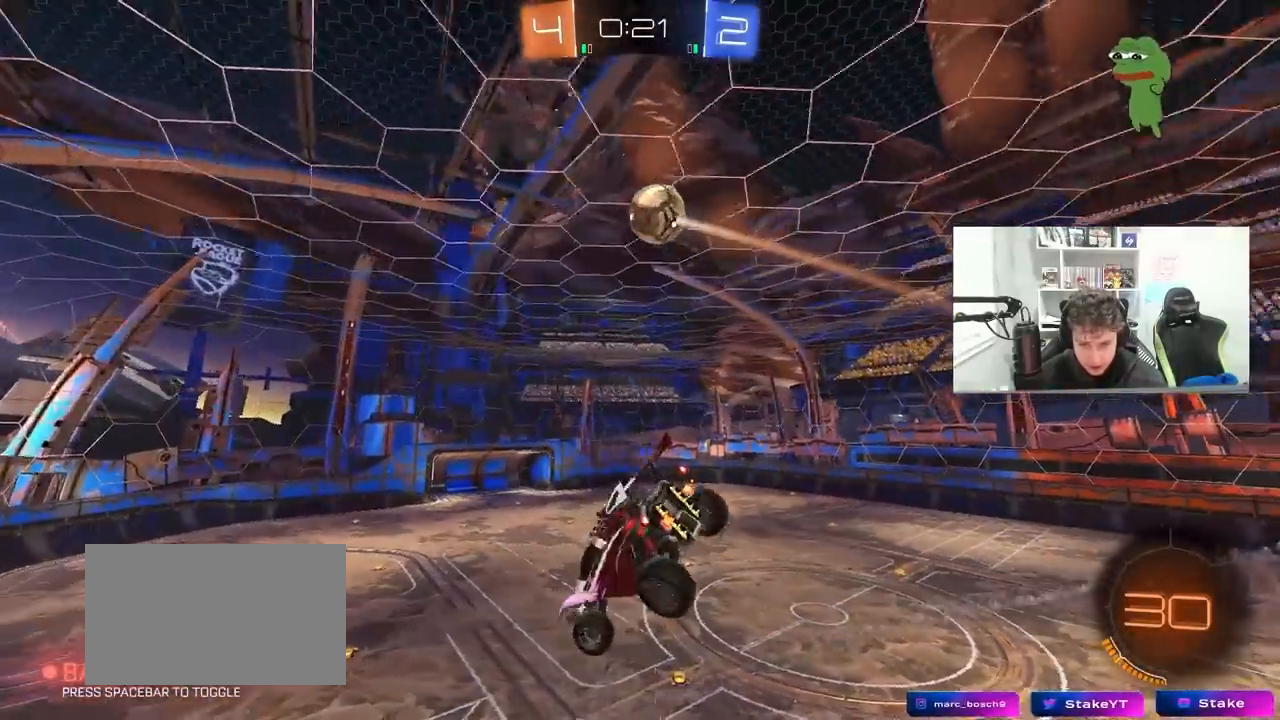
{"keys": ["a", "shift"], "mouse": [], "mouse_move": "still", "events": [[67, "s", "up"], [150, "w", "down"], [400, "w", "up"]]}
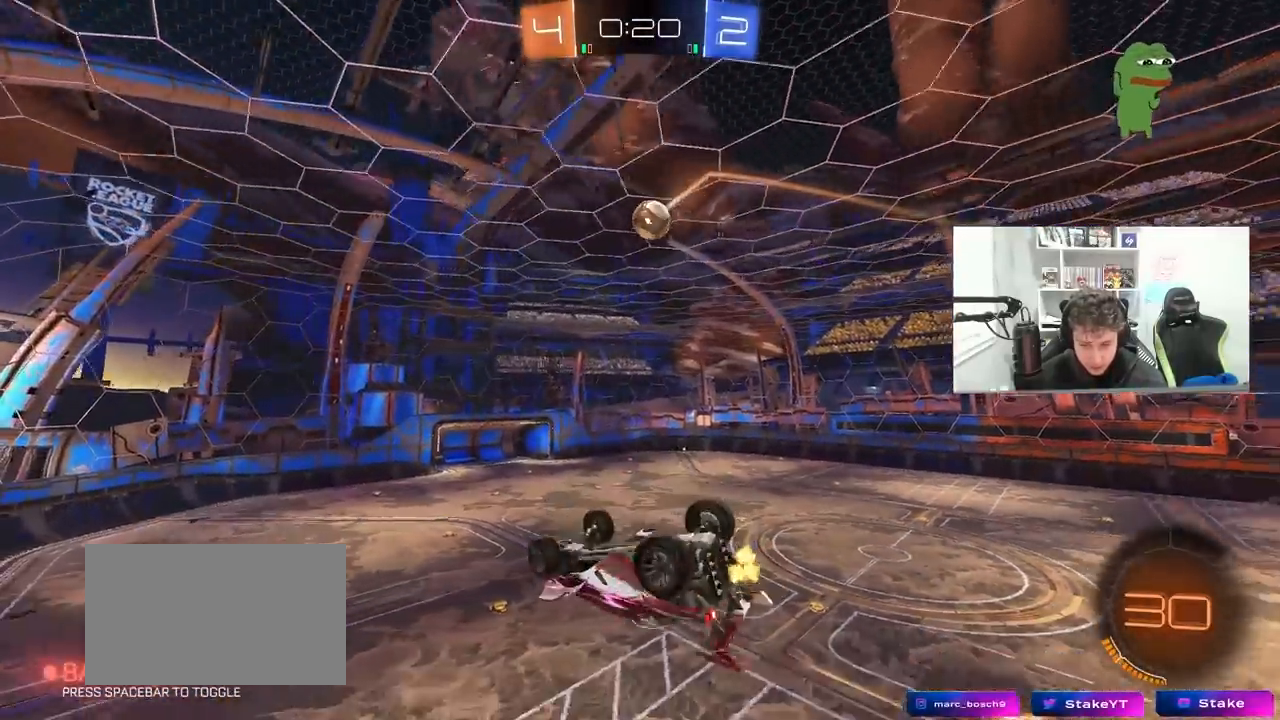
{"keys": [], "mouse": [], "mouse_move": "still", "events": [[83, "s", "down"], [167, "a", "up"], [167, "shift", "up"], [217, "d", "down"], [267, "s", "up"], [367, "d", "up"]]}
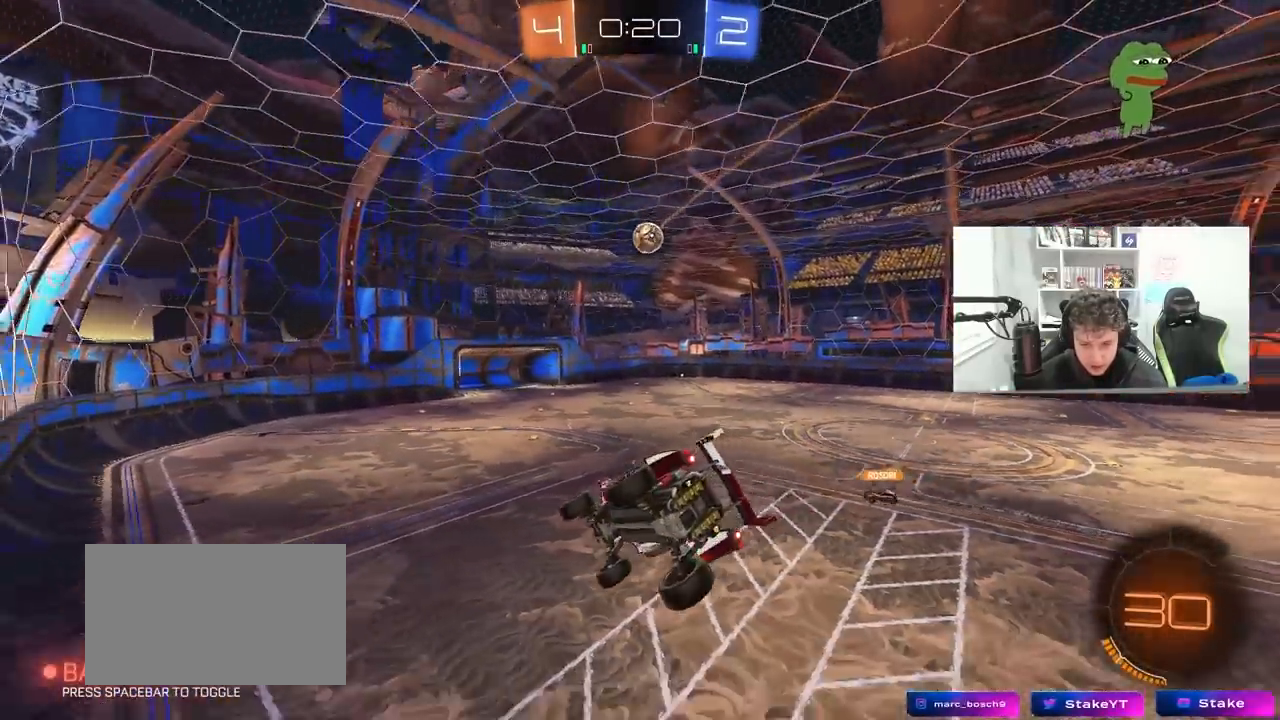
{"keys": ["d", "w"], "mouse": [], "mouse_move": "still", "events": [[183, "d", "down"], [183, "w", "down"]]}
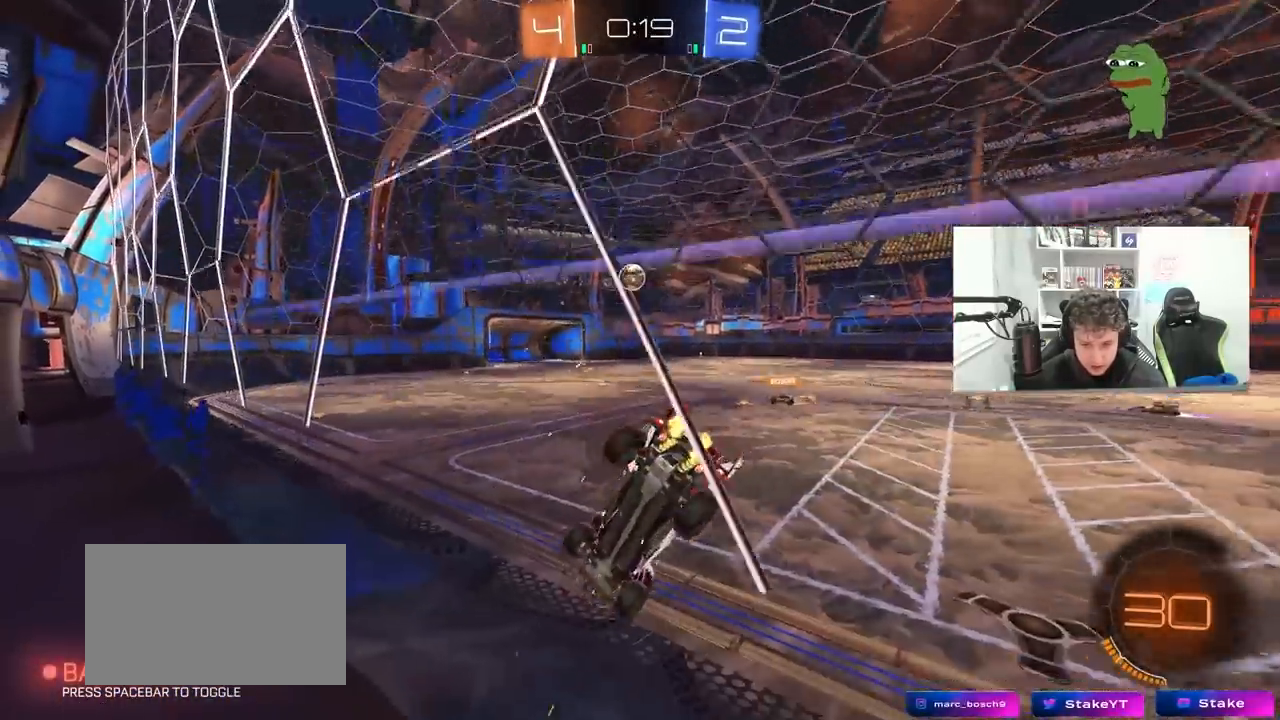
{"keys": ["w"], "mouse": [], "mouse_move": "still", "events": [[150, "d", "up"], [200, "a", "down"], [350, "a", "up"]]}
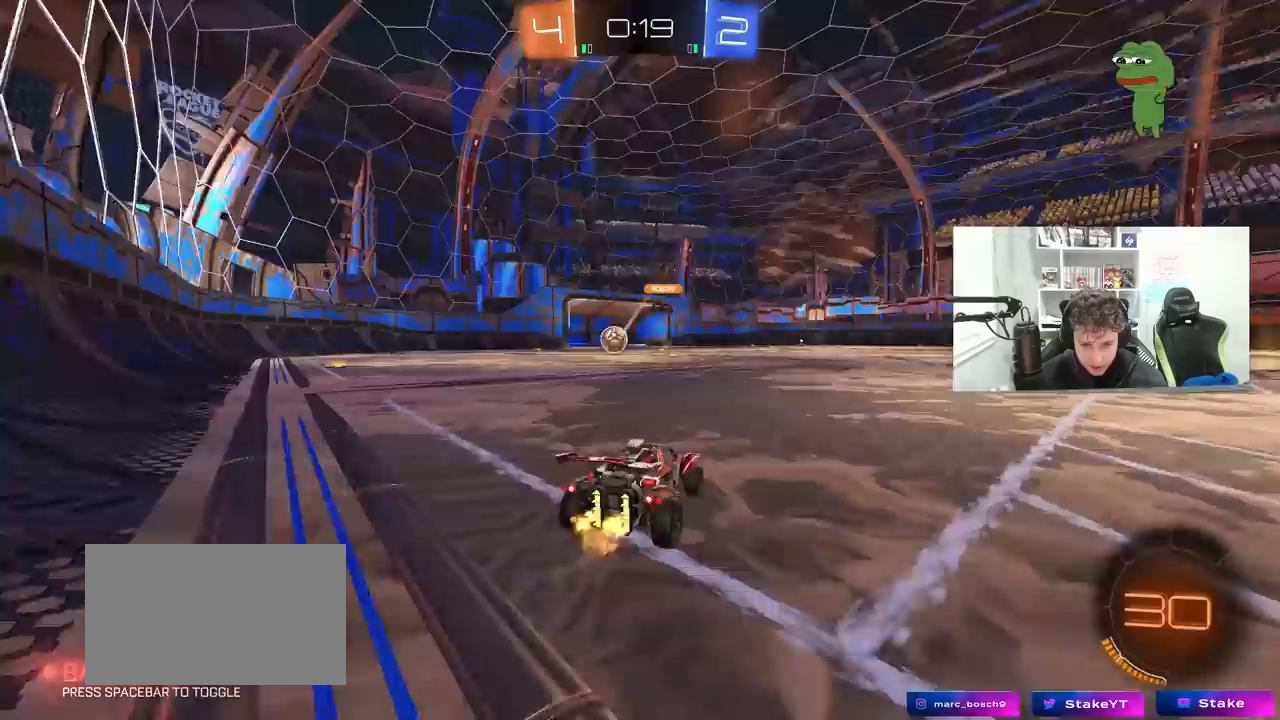
{"keys": ["a", "shift", "w"], "mouse": [], "mouse_move": "still", "events": [[133, "mouse_left", "down"], [317, "a", "down"], [317, "mouse_left", "up"], [400, "shift", "down"]]}
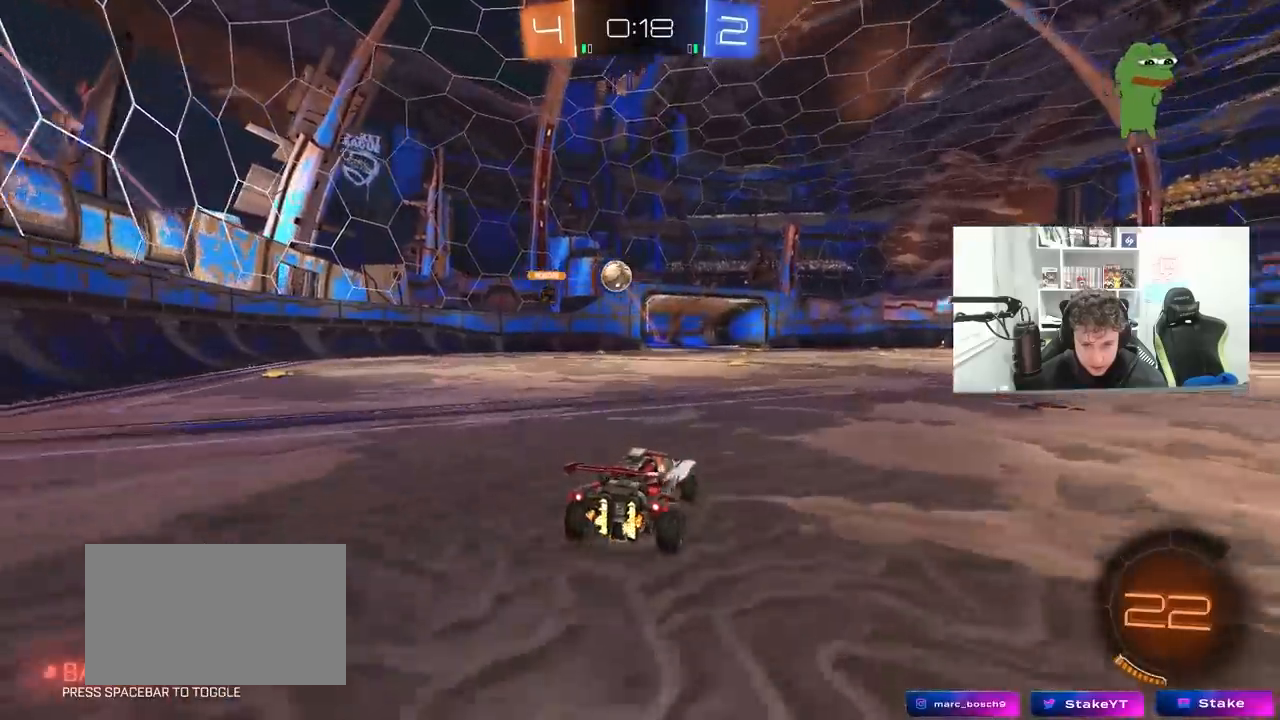
{"keys": ["w"], "mouse": [], "mouse_move": "still", "events": [[50, "shift", "up"], [333, "a", "up"]]}